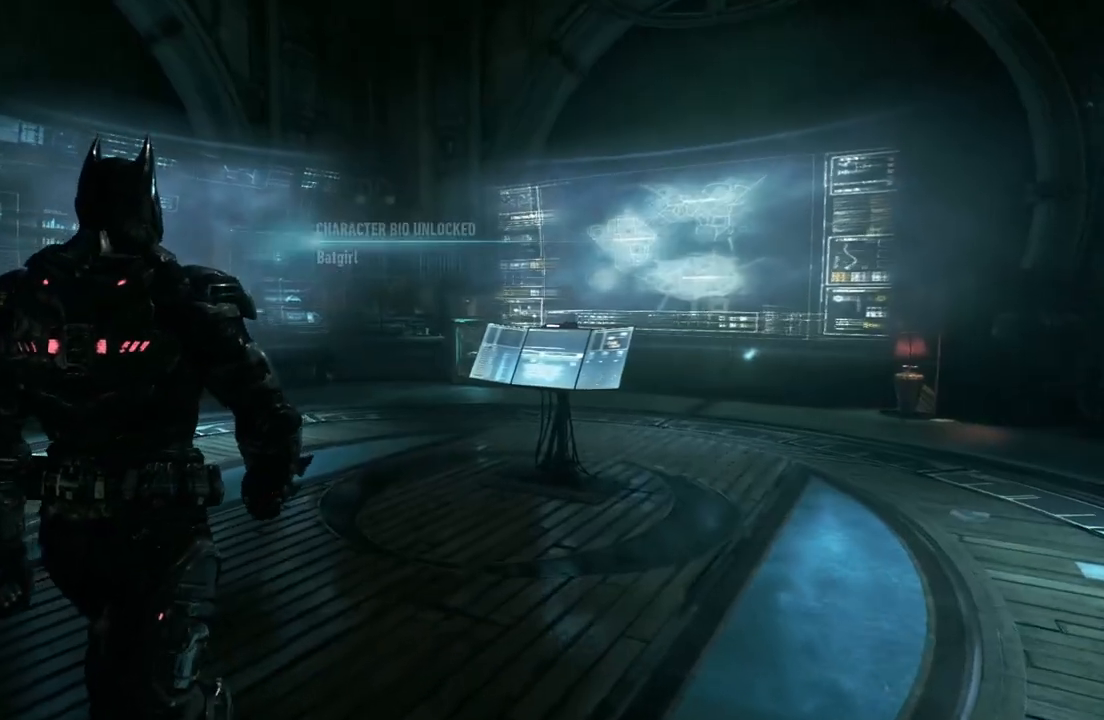
Gameplay with a controller (Xbox layout); each line is a JSON object with the inputs held at the frame after it. "events" lists button and stick changes between this image and that frame as [ms after this image, input, new state], when the widget could be followed in between.
{"buttons": ["A"], "left_stick": "up-right", "right_stick": "center", "events": [[100, "A", "down"], [500, "left_stick", "up-right"]]}
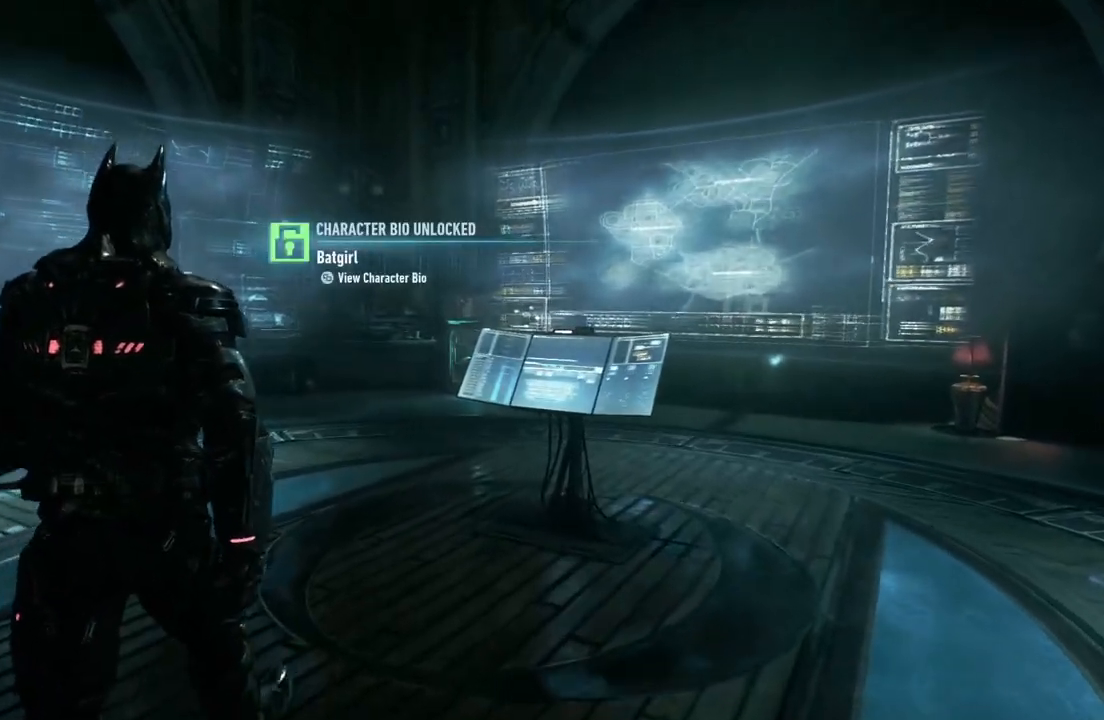
{"buttons": [], "left_stick": "up", "right_stick": "center", "events": [[83, "A", "up"], [317, "right_stick", "right"], [450, "left_stick", "up"], [500, "right_stick", "center"]]}
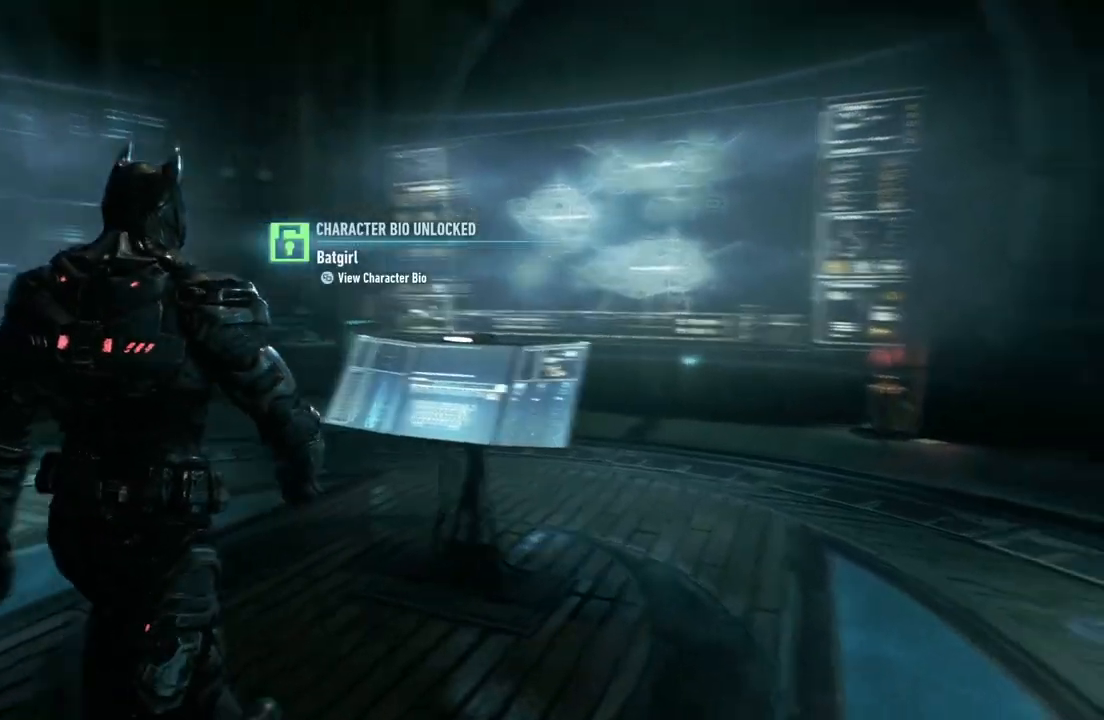
{"buttons": [], "left_stick": "center", "right_stick": "center", "events": [[283, "left_stick", "up-right"], [333, "A", "down"], [450, "left_stick", "center"], [483, "A", "up"]]}
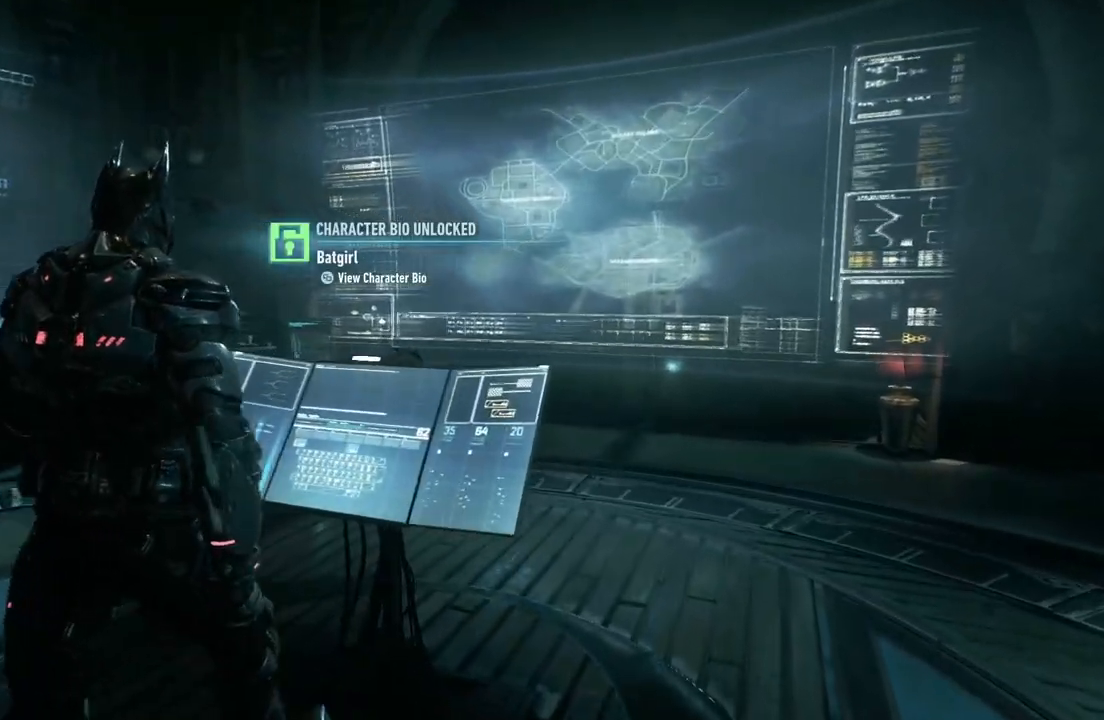
{"buttons": [], "left_stick": "center", "right_stick": "center", "events": []}
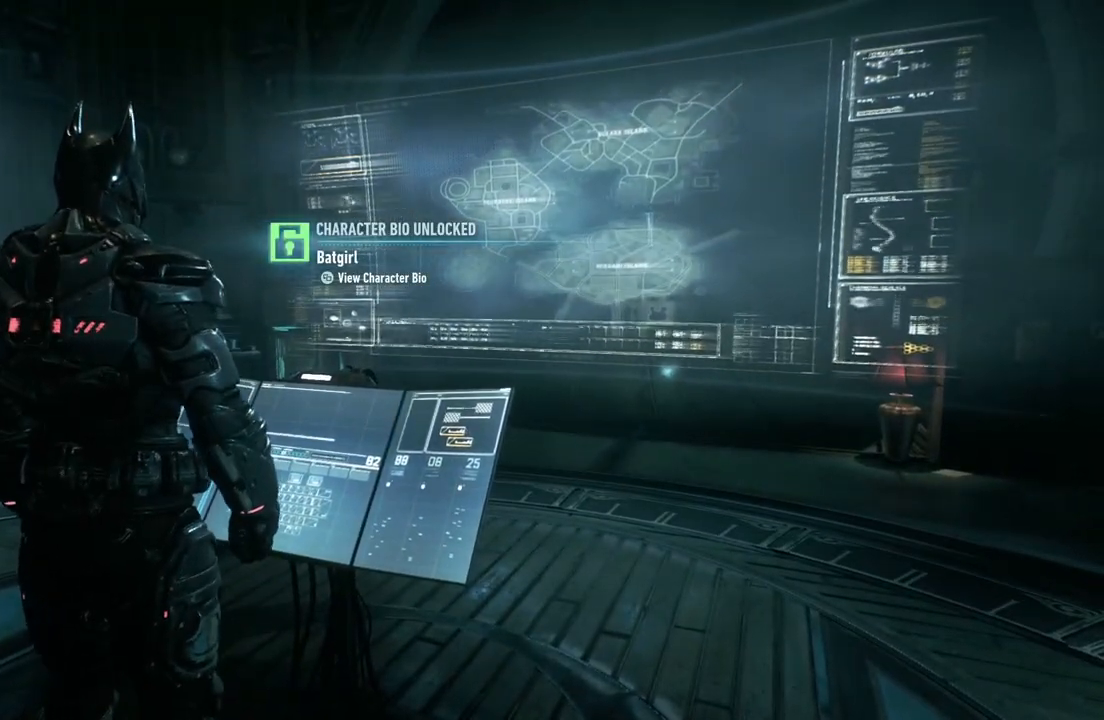
{"buttons": [], "left_stick": "center", "right_stick": "center", "events": []}
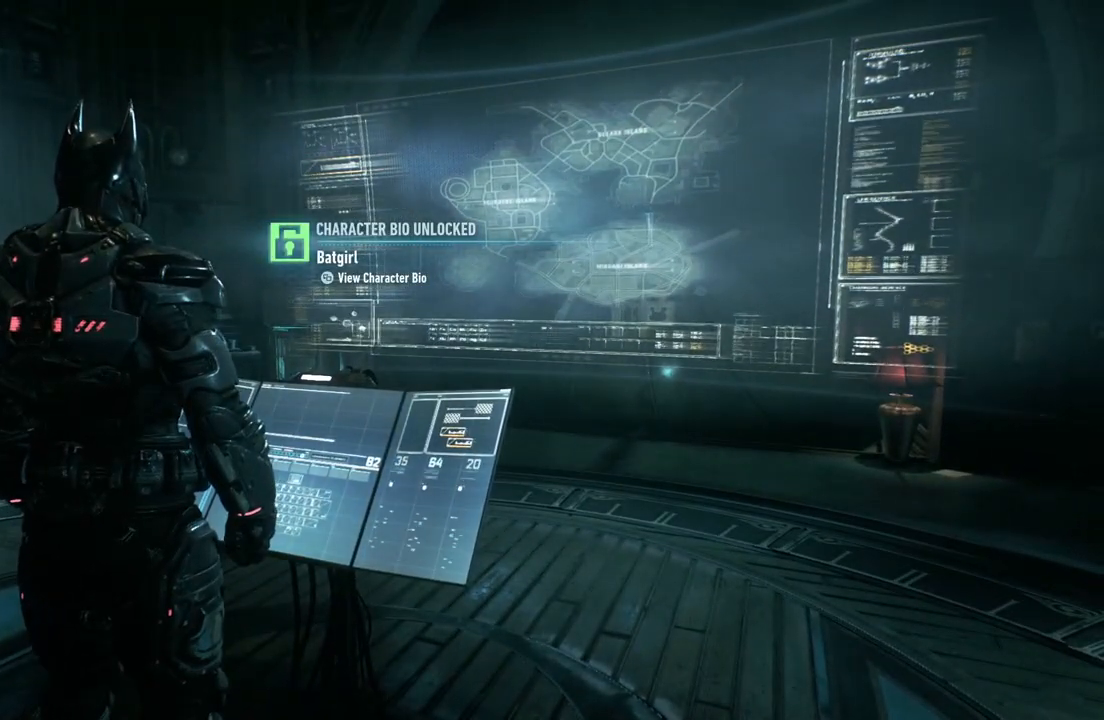
{"buttons": [], "left_stick": "center", "right_stick": "center", "events": []}
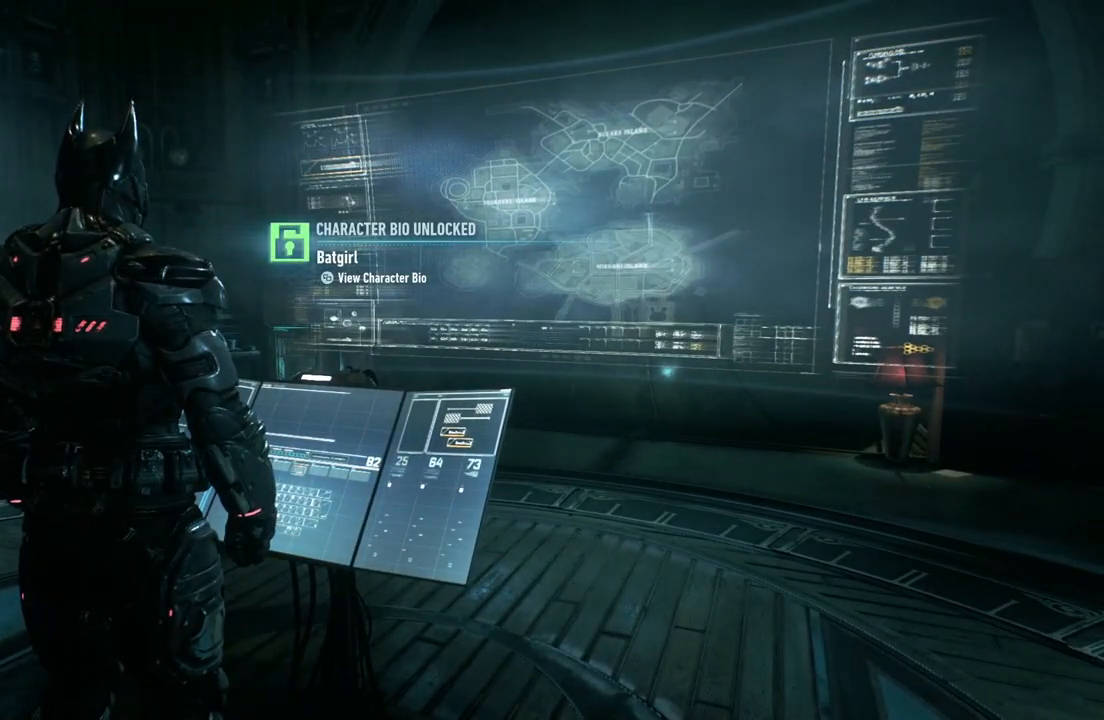
{"buttons": [], "left_stick": "down", "right_stick": "center", "events": [[17, "left_stick", "down-left"], [167, "left_stick", "center"], [483, "left_stick", "down"]]}
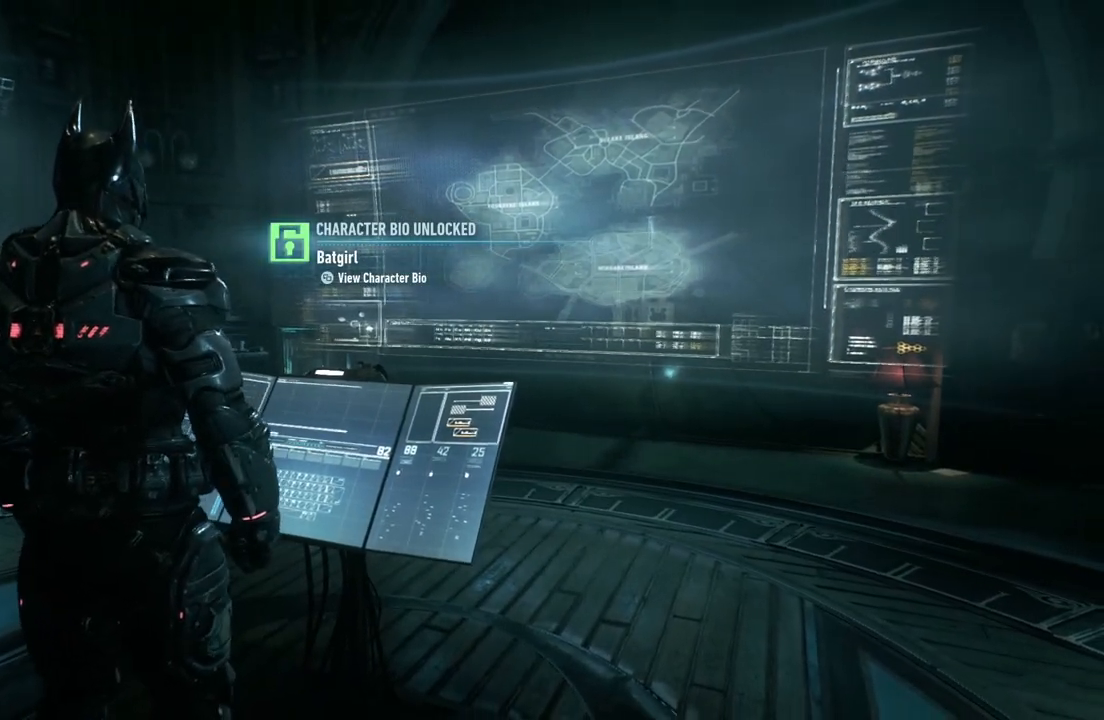
{"buttons": [], "left_stick": "center", "right_stick": "right", "events": [[133, "left_stick", "down-left"], [300, "left_stick", "center"], [467, "right_stick", "right"]]}
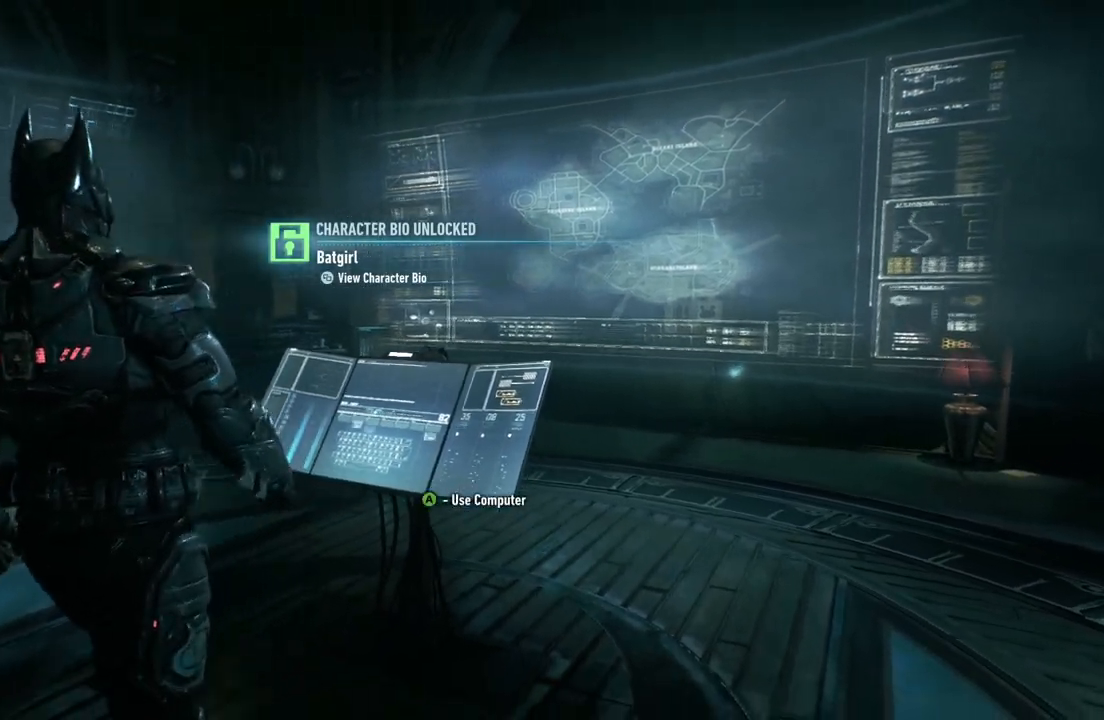
{"buttons": [], "left_stick": "center", "right_stick": "center", "events": [[117, "left_stick", "down"], [200, "right_stick", "center"], [250, "left_stick", "center"], [317, "A", "down"], [500, "A", "up"]]}
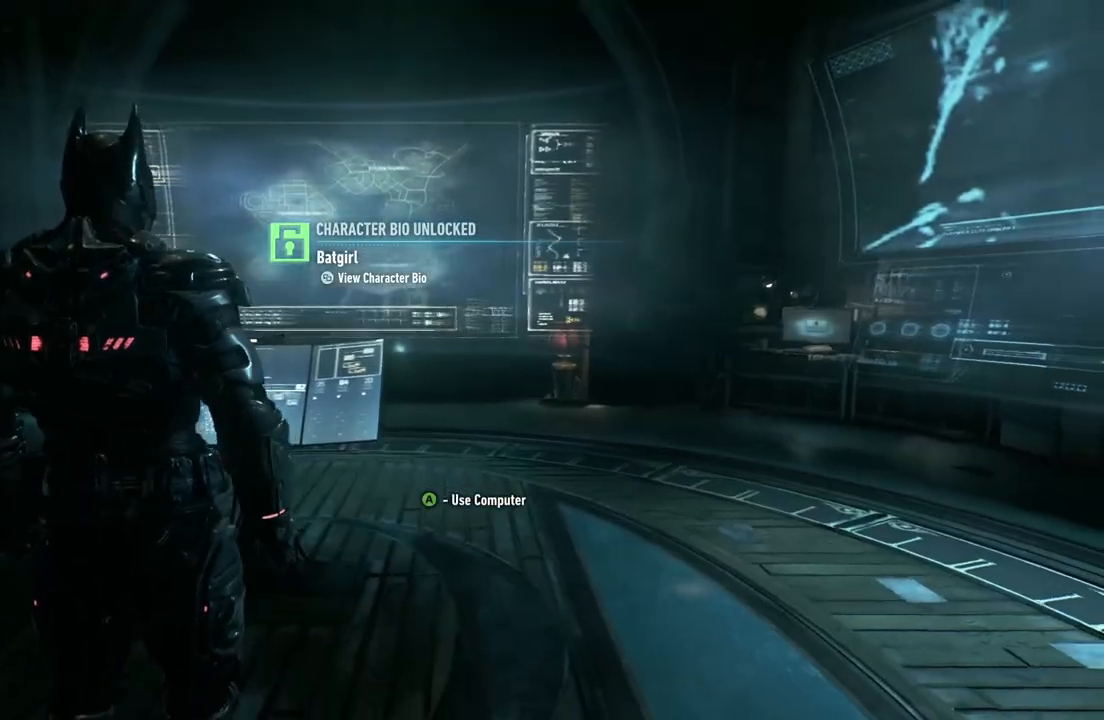
{"buttons": [], "left_stick": "center", "right_stick": "center", "events": []}
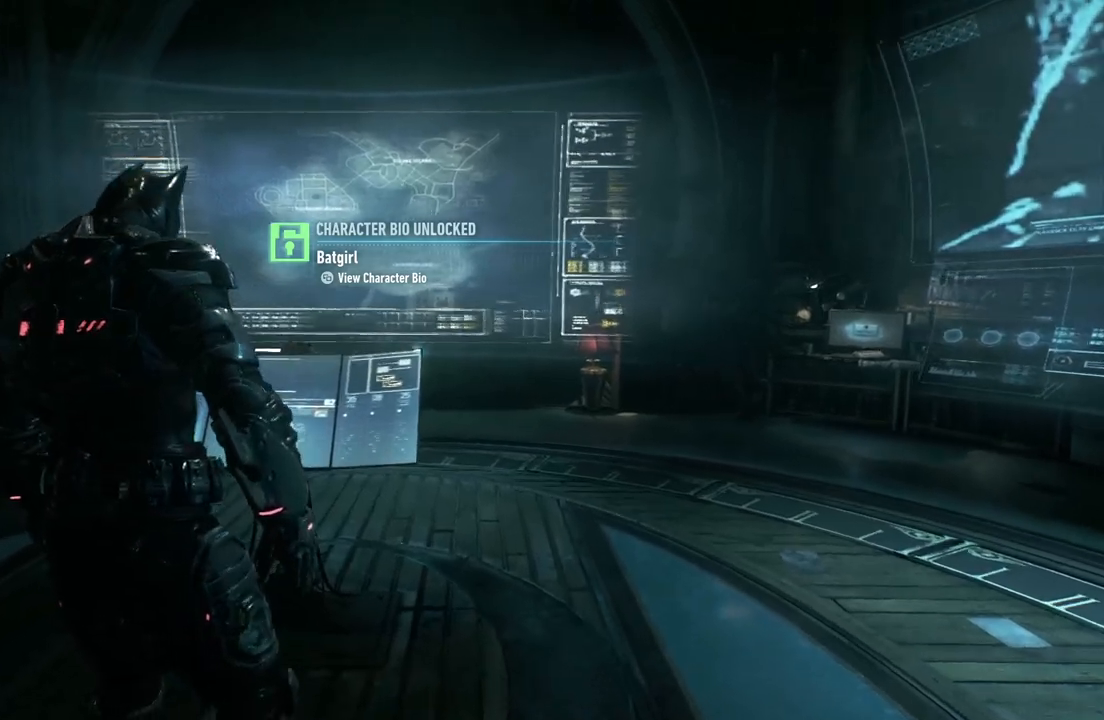
{"buttons": [], "left_stick": "center", "right_stick": "center", "events": [[33, "right_stick", "right"], [167, "right_stick", "center"]]}